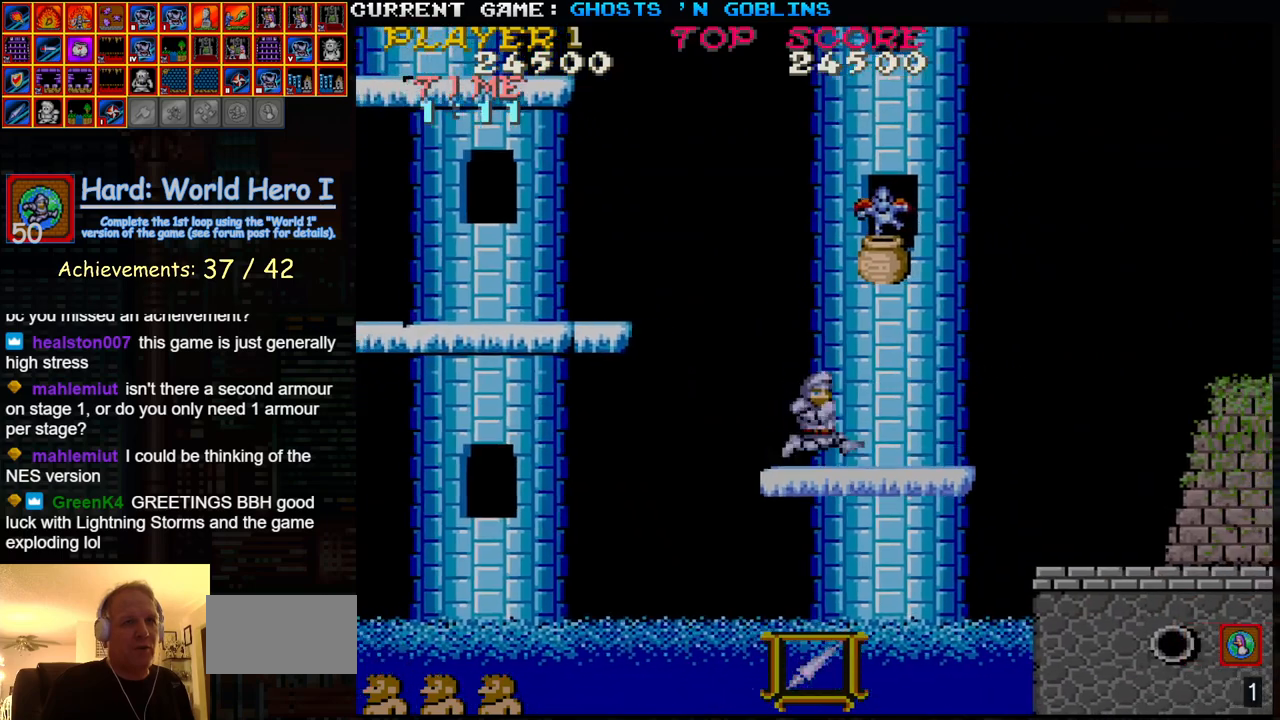
Gameplay with a controller (arcade stick); each line is a JSON object with the inputs held at the frame after it (dt_ms = milliseconds from this image to that frame). "events" lists button and stick changes between this image and that frame as [ms after this image, input, new state], when the widget could be followed in between. Not read: L3 R3.
{"dt_ms": 500, "buttons": [], "left_stick": "right", "events": [[167, "TRIANGLE", "down"], [367, "TRIANGLE", "up"]]}
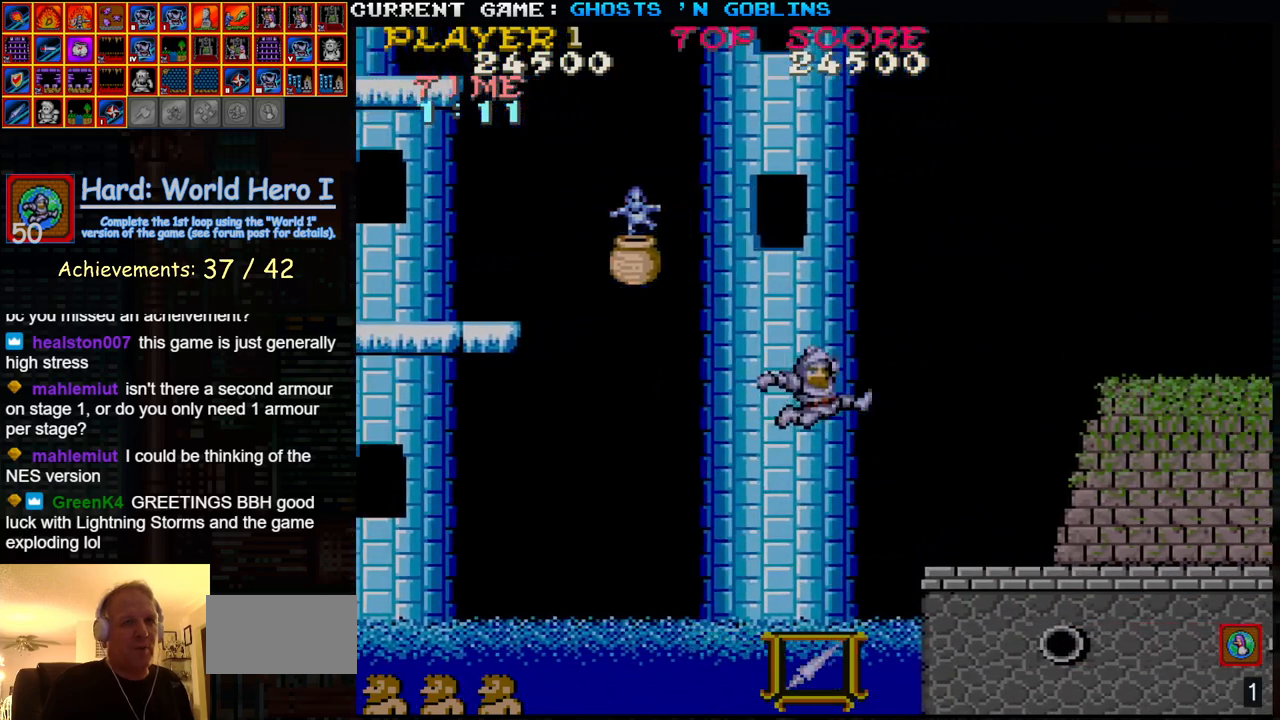
{"dt_ms": 500, "buttons": [], "left_stick": "right", "events": []}
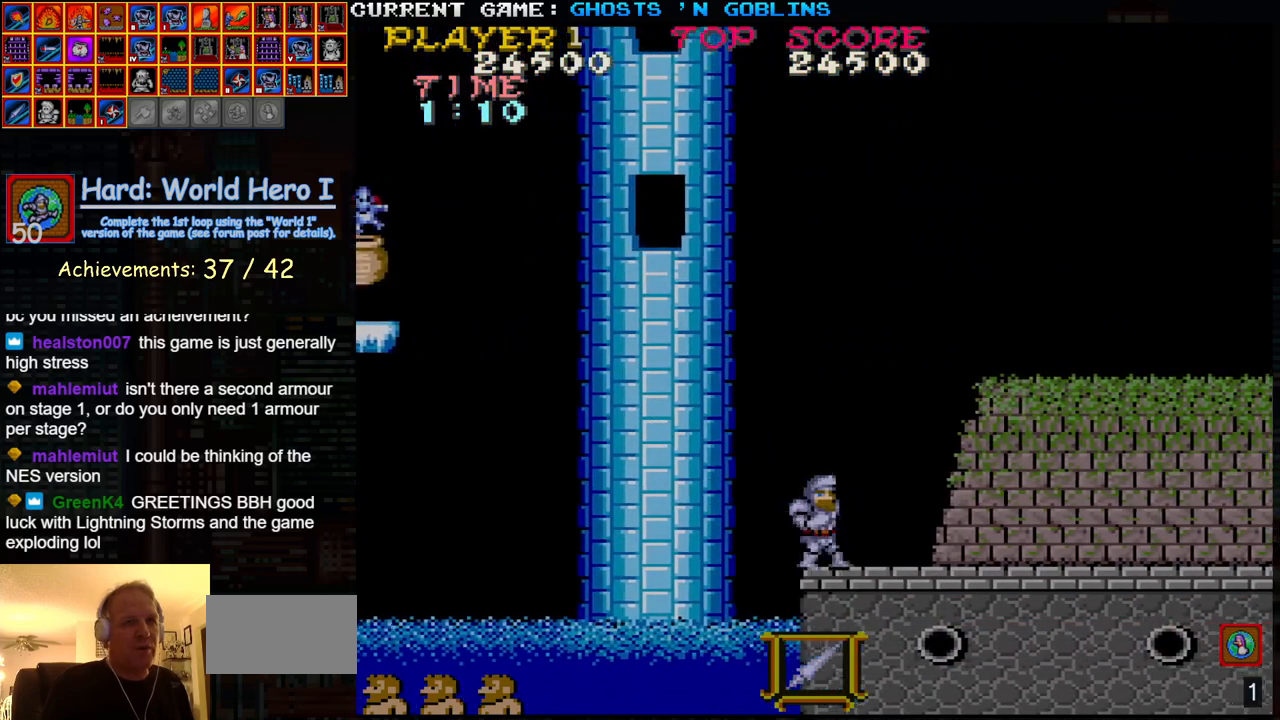
{"dt_ms": 500, "buttons": [], "left_stick": "right", "events": []}
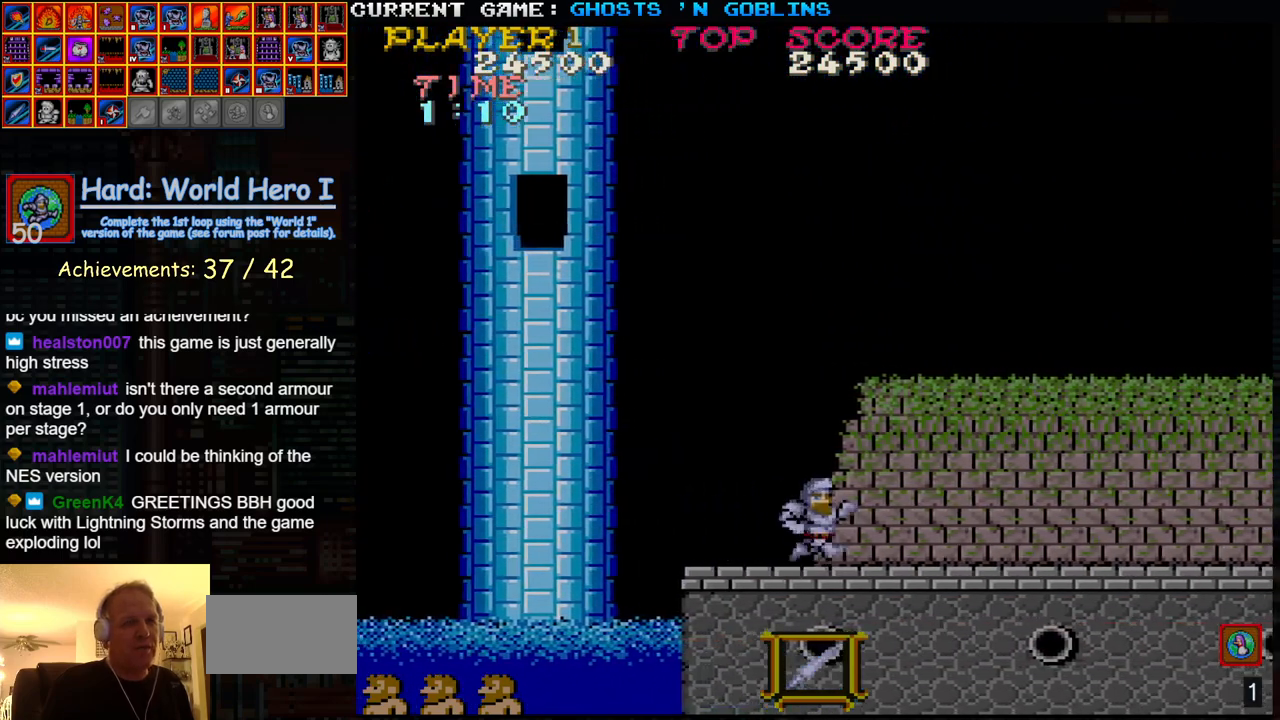
{"dt_ms": 500, "buttons": [], "left_stick": "right", "events": []}
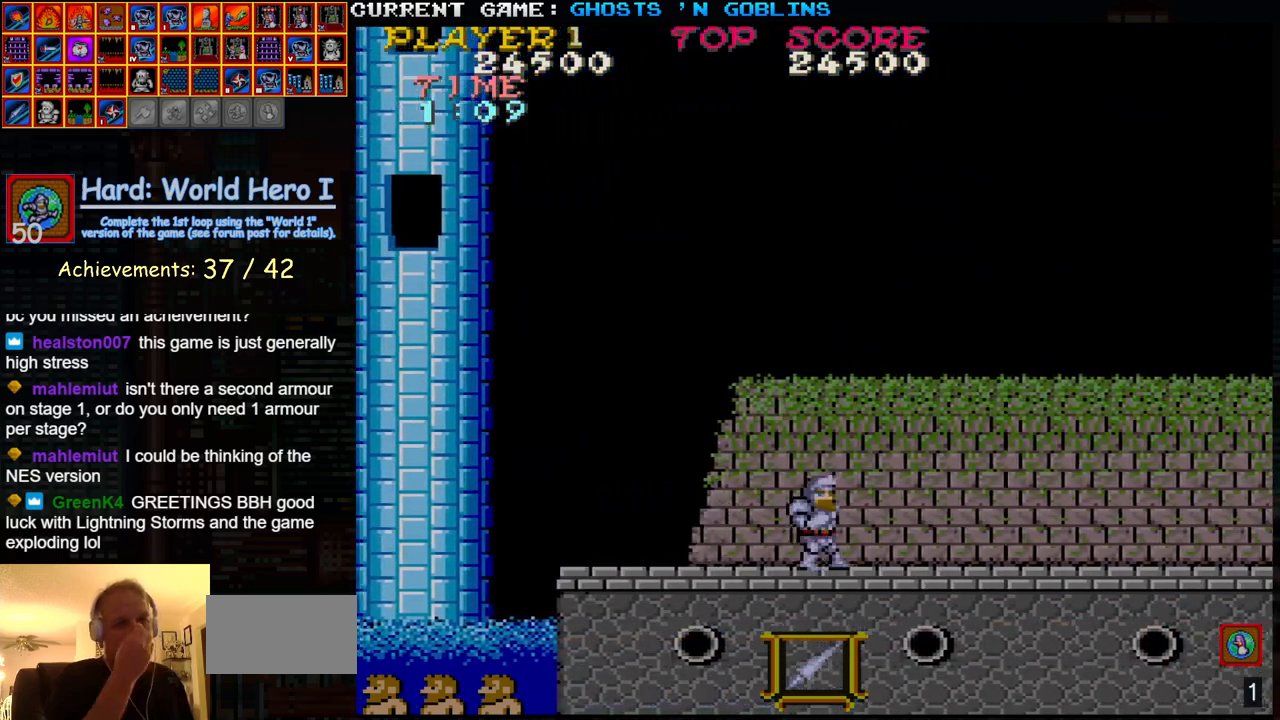
{"dt_ms": 500, "buttons": [], "left_stick": "right", "events": []}
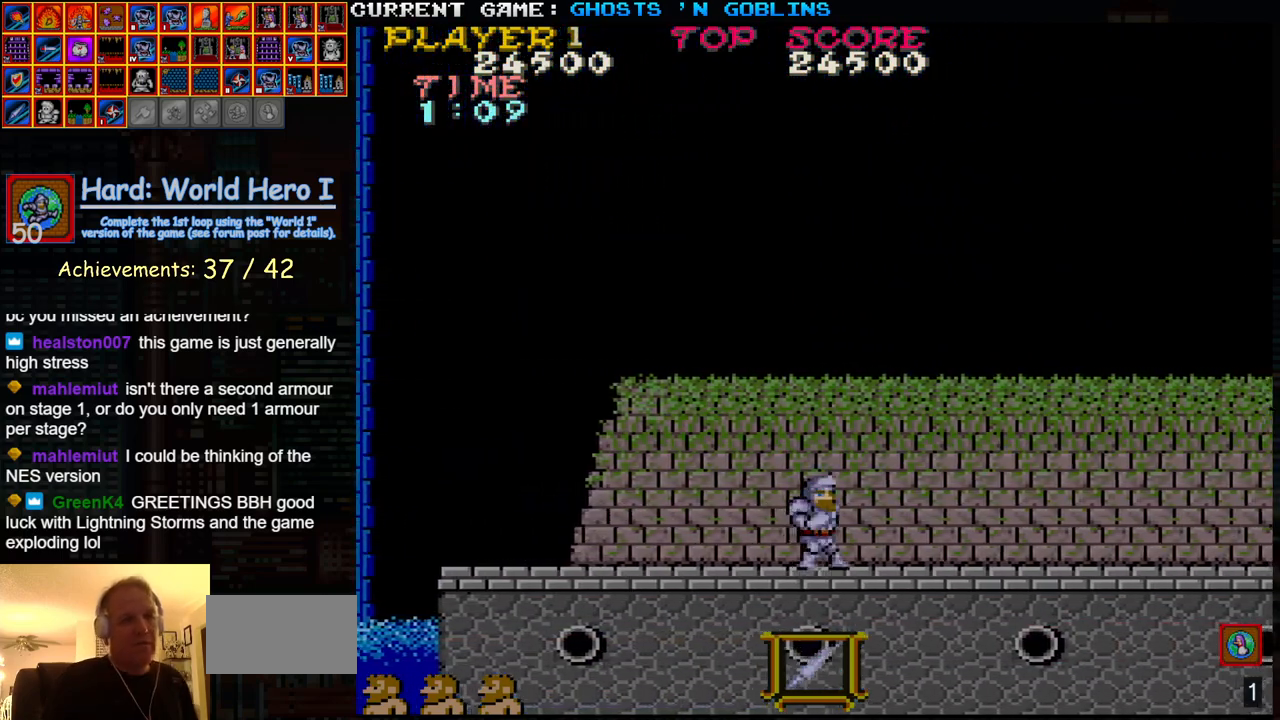
{"dt_ms": 500, "buttons": [], "left_stick": "right", "events": []}
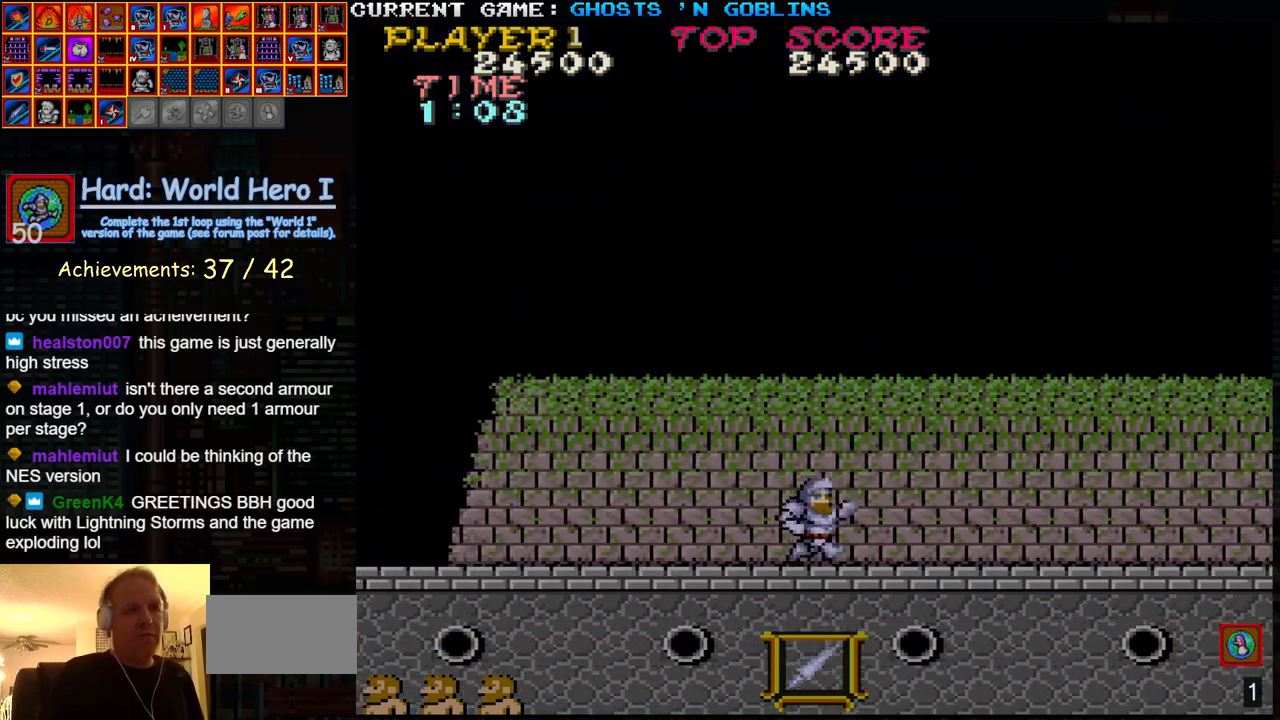
{"dt_ms": 500, "buttons": [], "left_stick": "right", "events": [[267, "TRIANGLE", "down"], [317, "SQUARE", "down"], [400, "TRIANGLE", "up"], [417, "SQUARE", "up"]]}
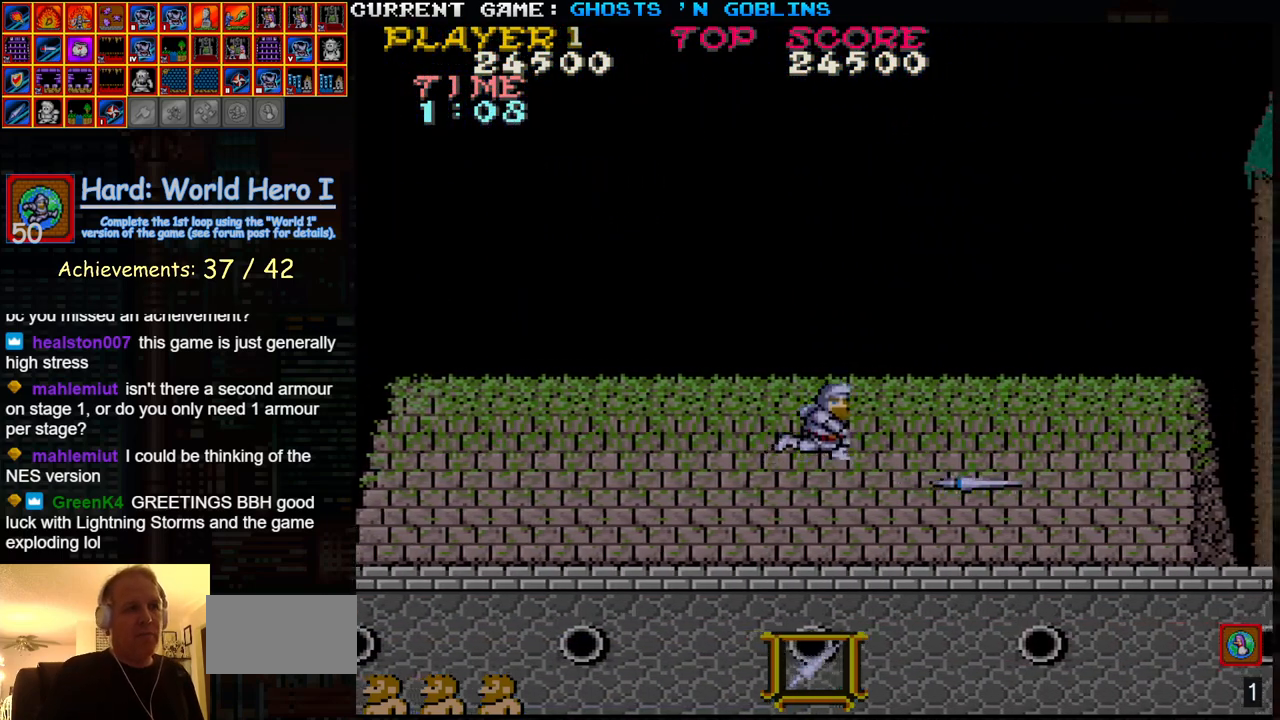
{"dt_ms": 500, "buttons": [], "left_stick": "right", "events": [[83, "SQUARE", "down"], [167, "SQUARE", "up"]]}
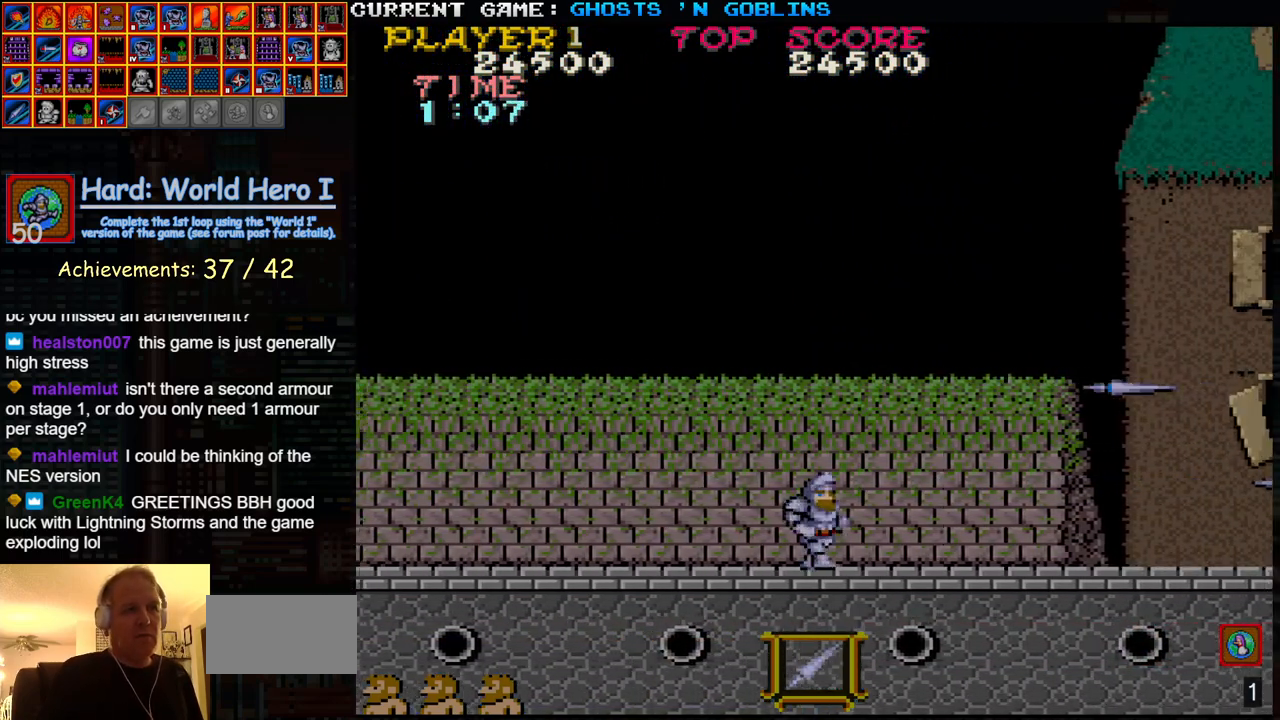
{"dt_ms": 500, "buttons": ["SQUARE"], "left_stick": "right", "events": [[167, "TRIANGLE", "down"], [217, "SQUARE", "down"], [267, "TRIANGLE", "up"], [317, "SQUARE", "up"], [500, "SQUARE", "down"]]}
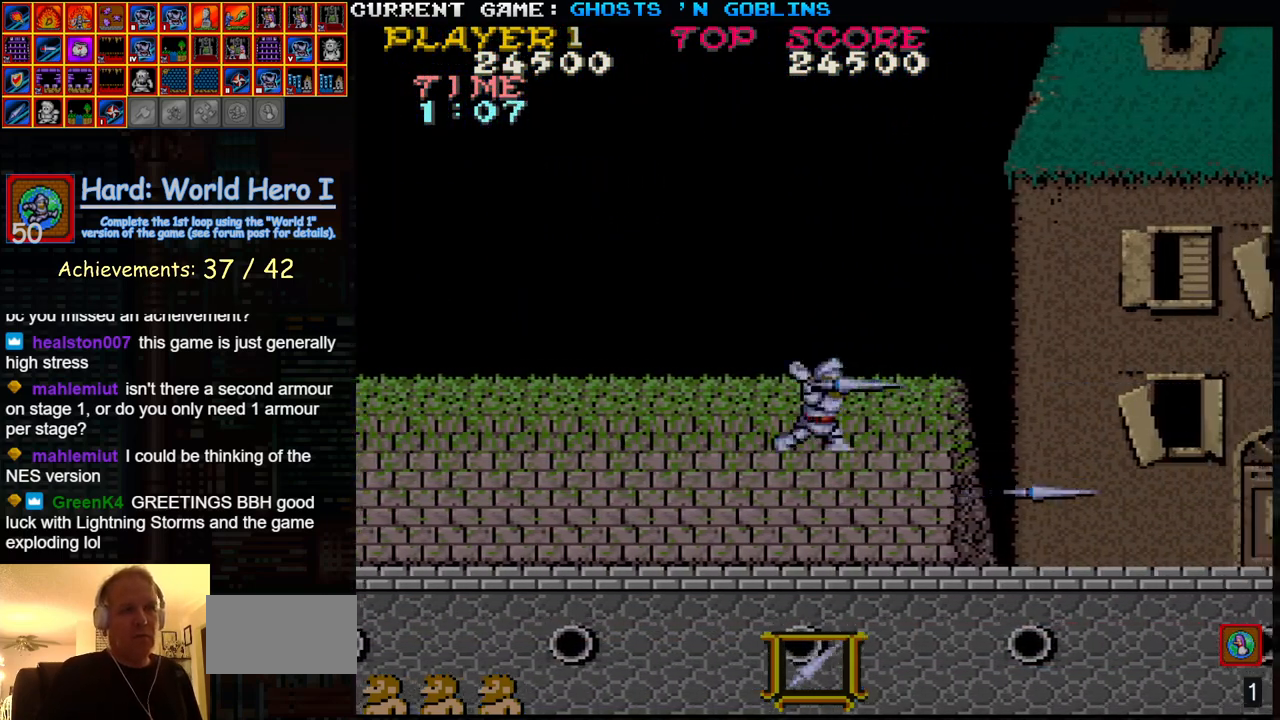
{"dt_ms": 1000, "buttons": [], "left_stick": "right"}
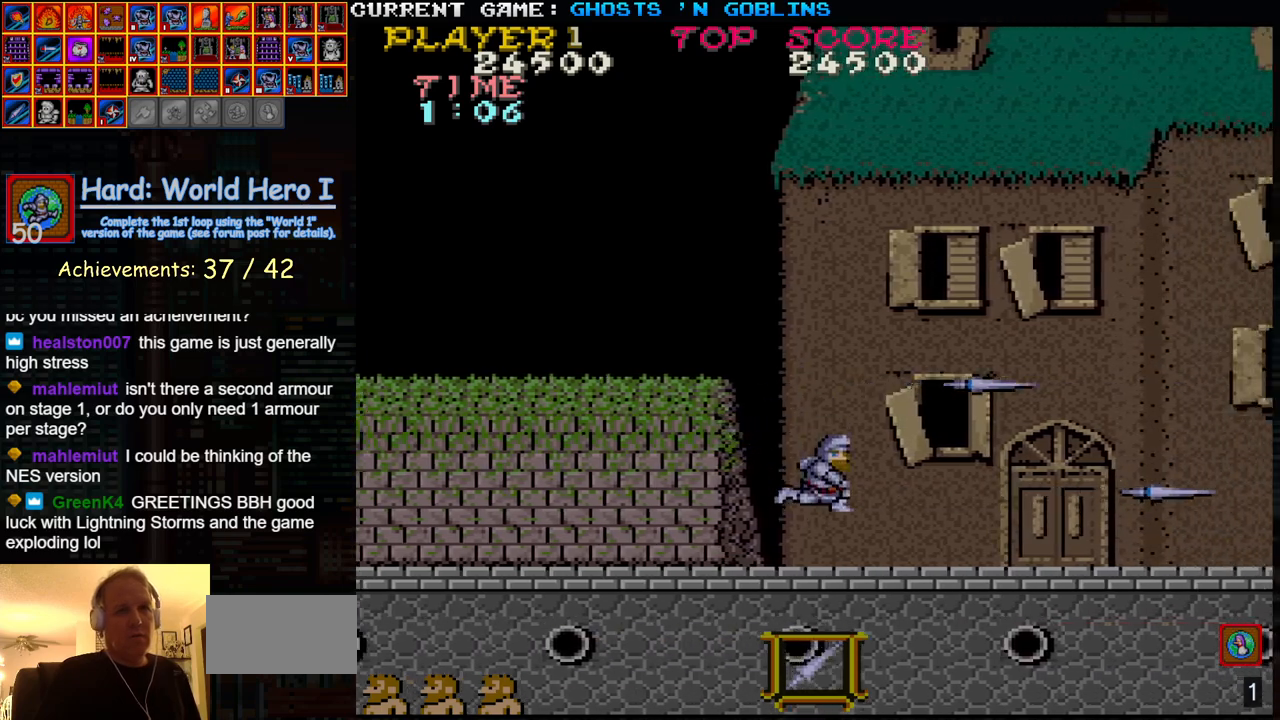
{"dt_ms": 500, "buttons": ["SQUARE"], "left_stick": "right", "events": [[350, "TRIANGLE", "down"], [433, "SQUARE", "down"], [483, "TRIANGLE", "up"]]}
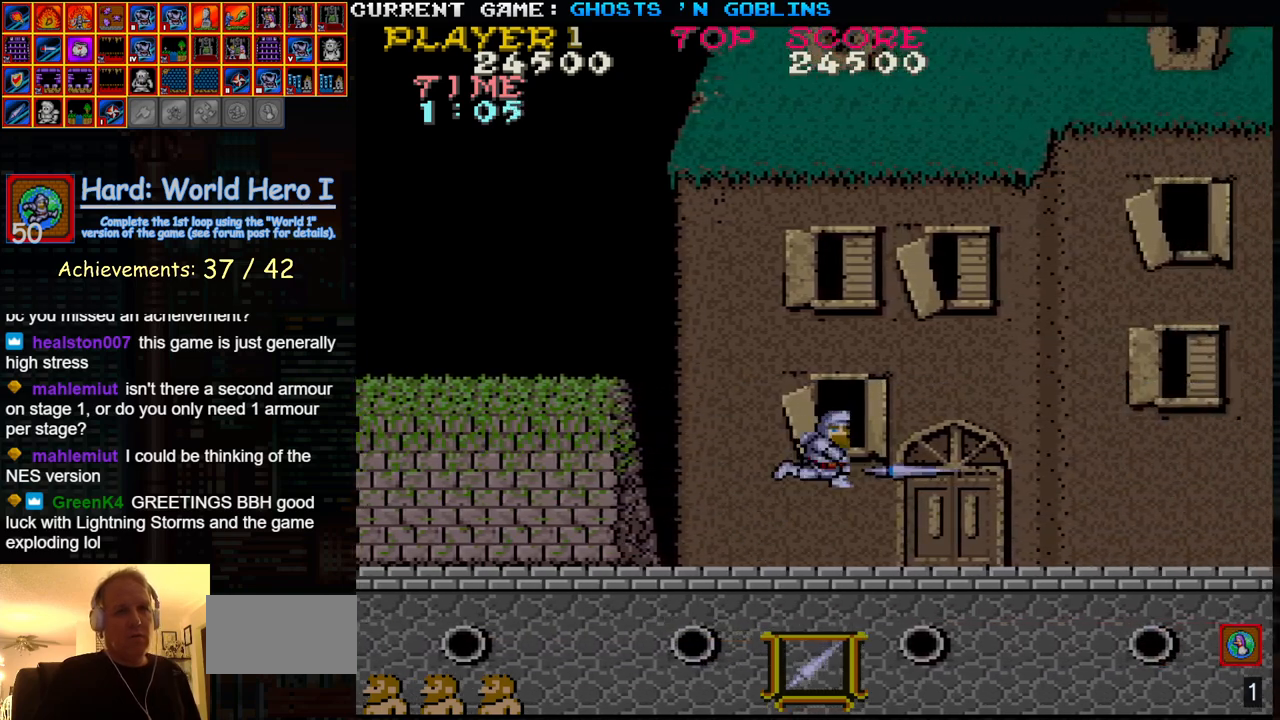
{"dt_ms": 500, "buttons": [], "left_stick": "right", "events": [[33, "SQUARE", "up"], [183, "SQUARE", "down"], [300, "SQUARE", "up"]]}
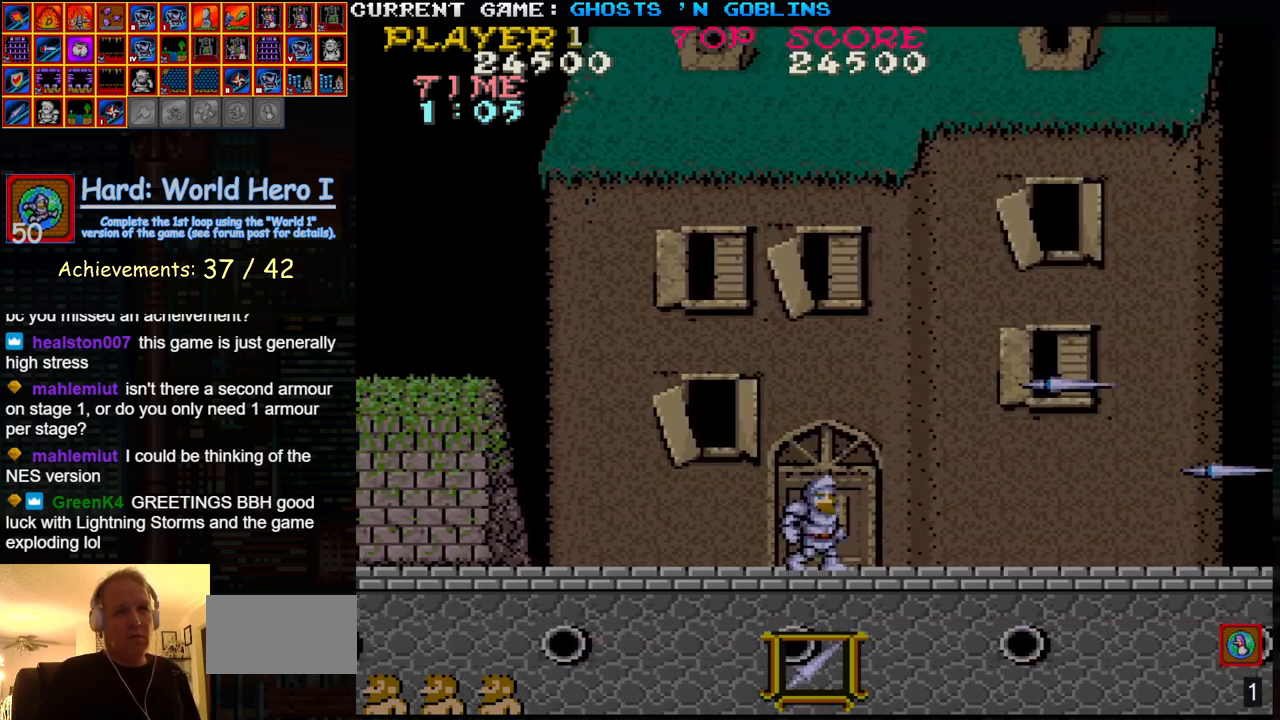
{"dt_ms": 500, "buttons": ["SQUARE"], "left_stick": "right", "events": [[133, "TRIANGLE", "down"], [200, "SQUARE", "down"], [267, "TRIANGLE", "up"], [317, "SQUARE", "up"], [483, "SQUARE", "down"]]}
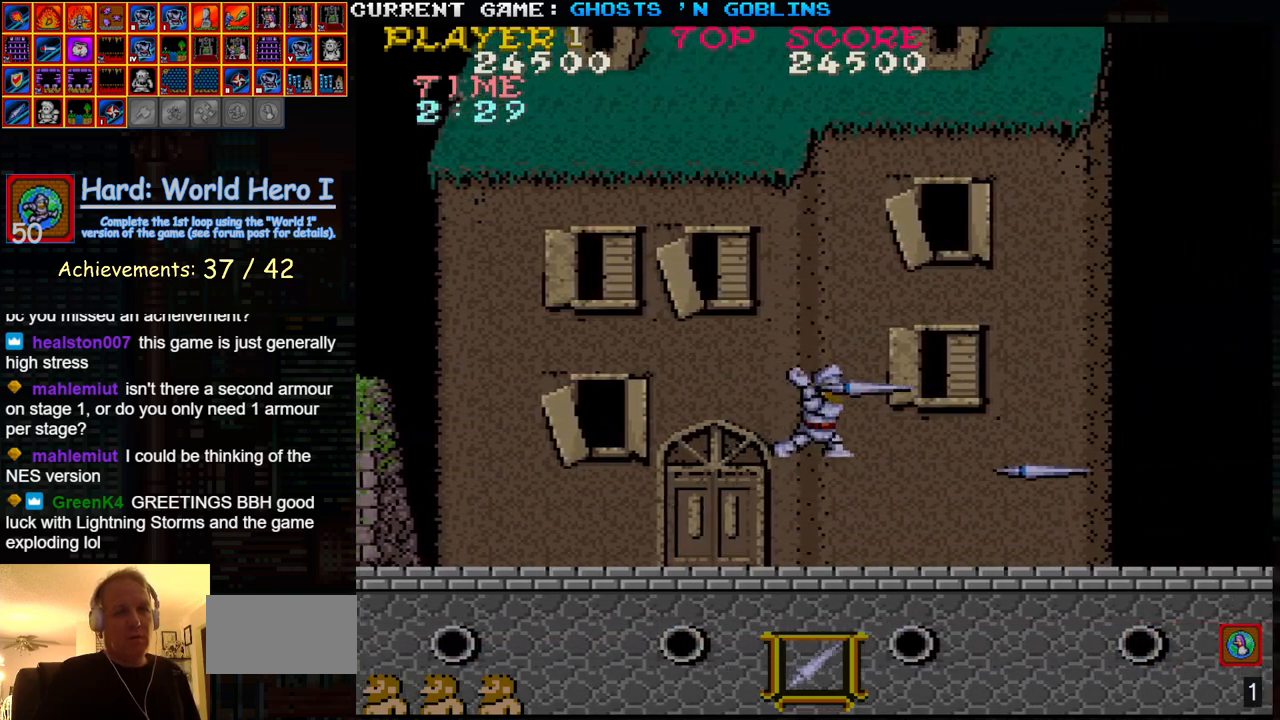
{"dt_ms": 500, "buttons": ["SQUARE", "TRIANGLE"], "left_stick": "right", "events": [[83, "SQUARE", "up"], [417, "TRIANGLE", "down"], [500, "SQUARE", "down"]]}
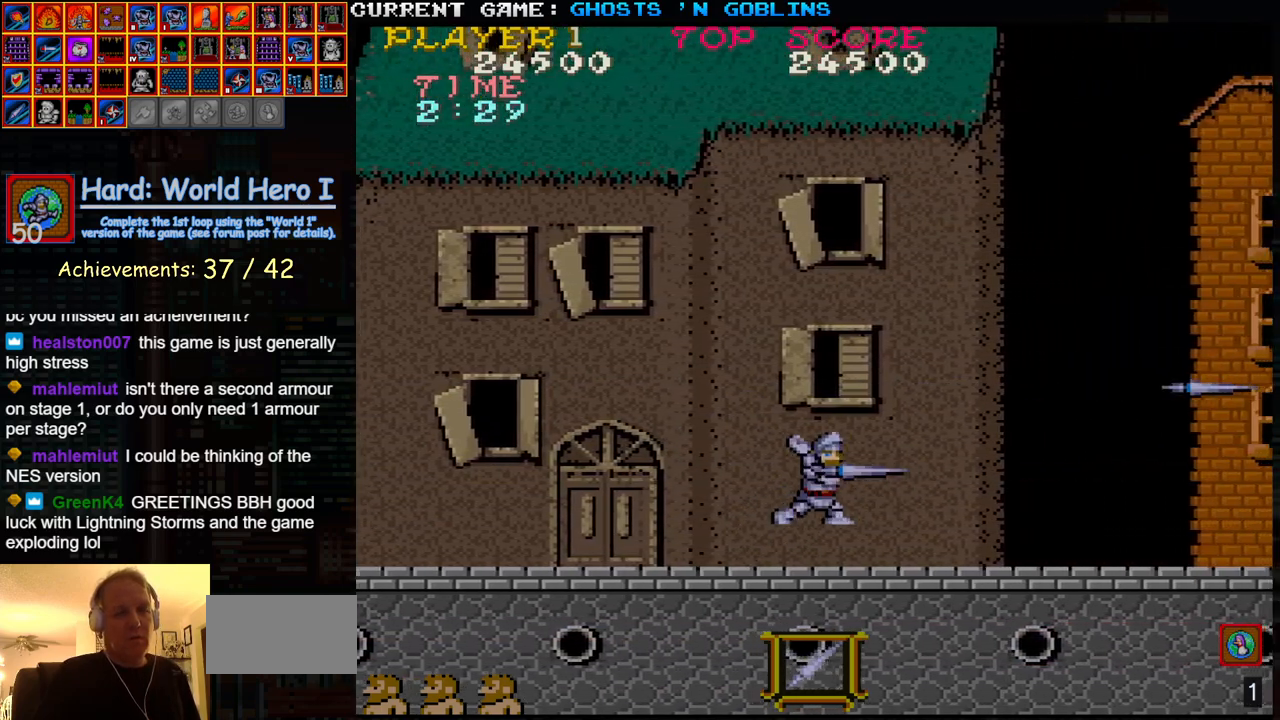
{"dt_ms": 500, "buttons": [], "left_stick": "right", "events": [[50, "TRIANGLE", "up"], [83, "SQUARE", "up"], [283, "SQUARE", "down"], [383, "SQUARE", "up"]]}
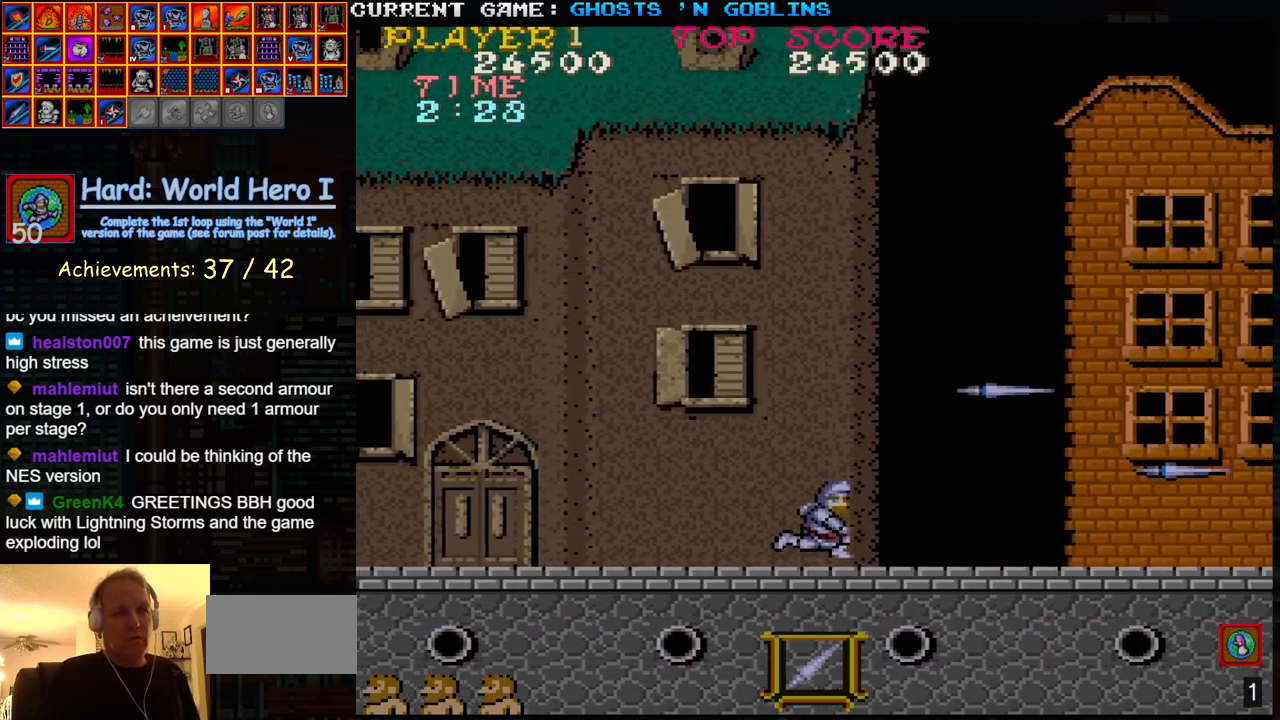
{"dt_ms": 500, "buttons": [], "left_stick": "right", "events": [[217, "TRIANGLE", "down"], [300, "SQUARE", "down"], [333, "TRIANGLE", "up"], [383, "SQUARE", "up"]]}
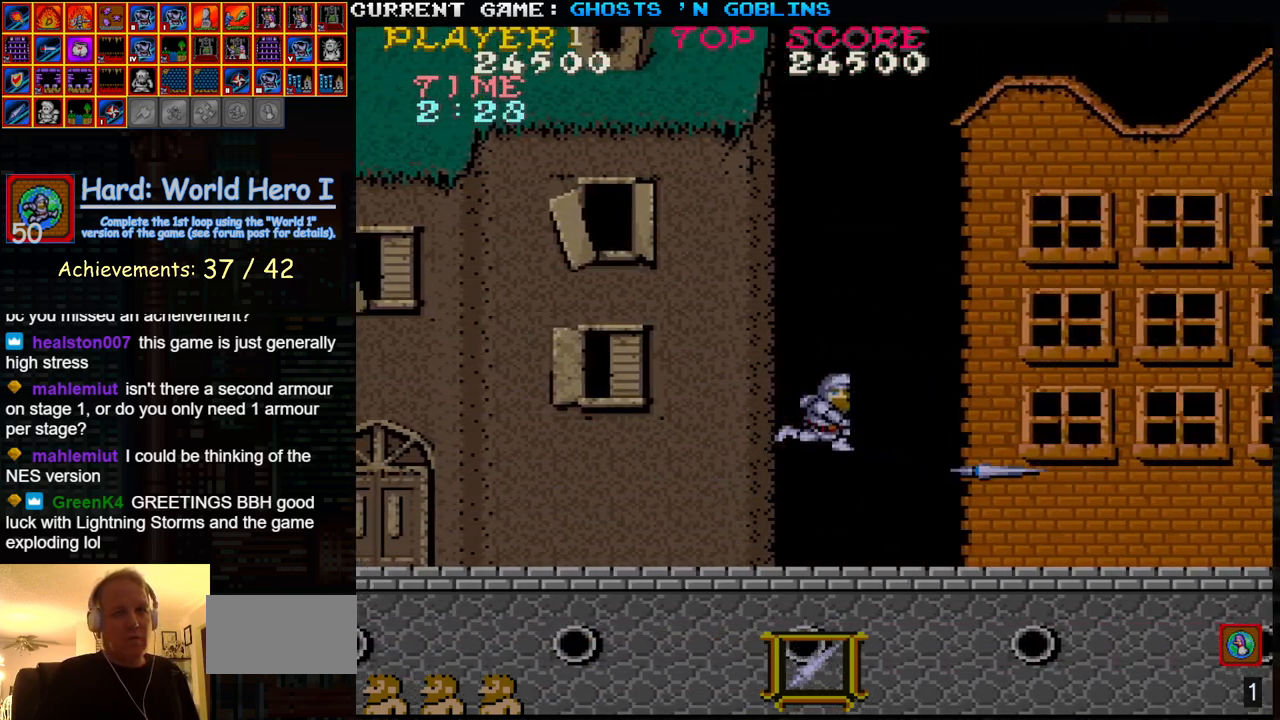
{"dt_ms": 500, "buttons": [], "left_stick": "right", "events": [[67, "SQUARE", "down"], [150, "SQUARE", "up"]]}
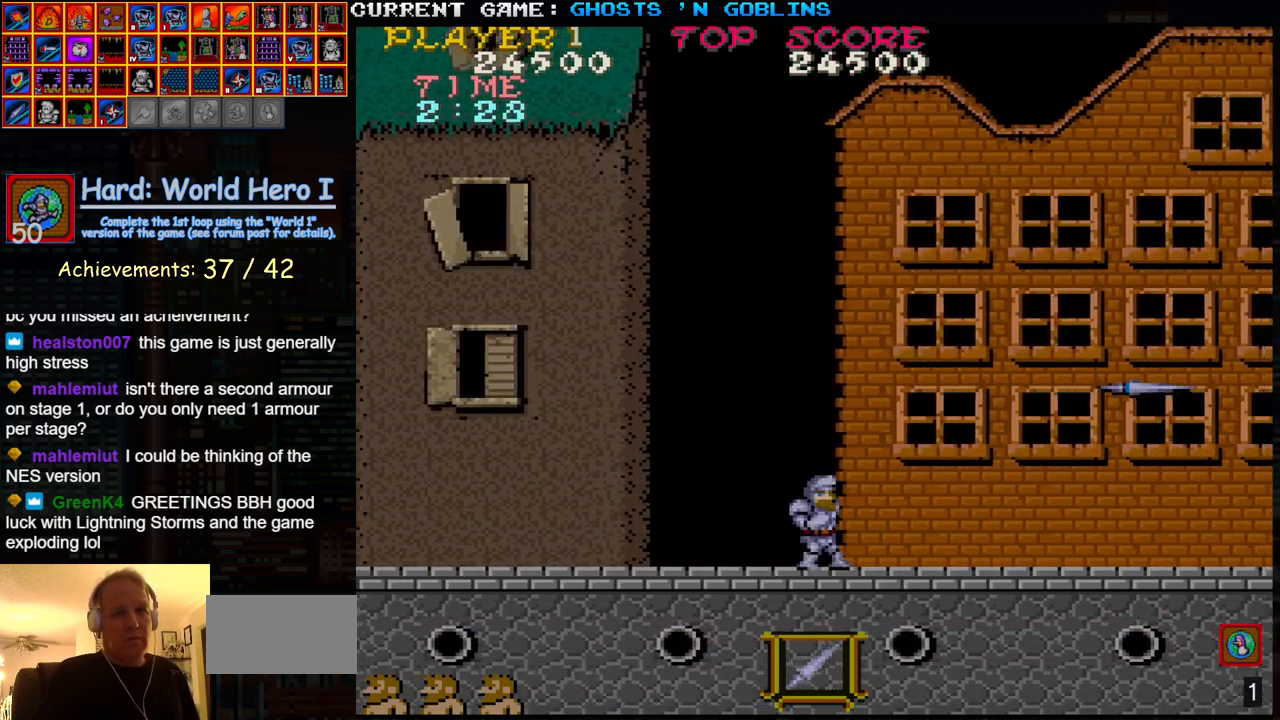
{"dt_ms": 500, "buttons": [], "left_stick": "right", "events": []}
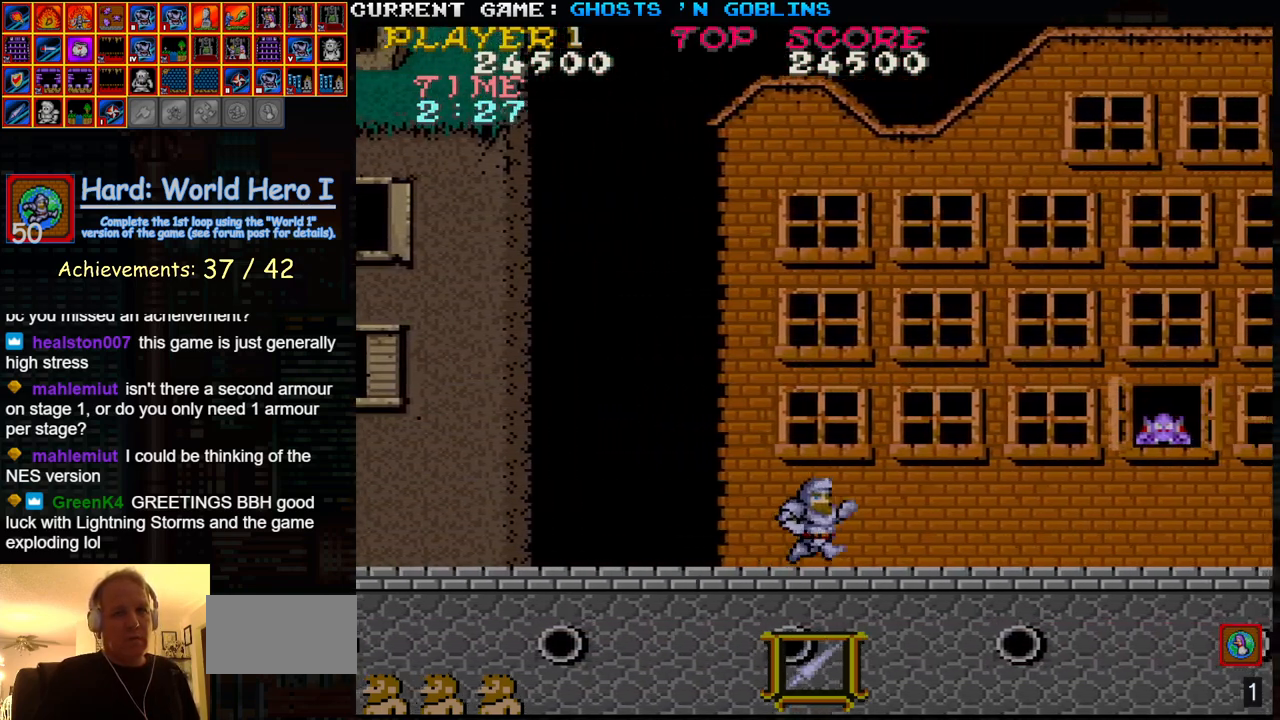
{"dt_ms": 500, "buttons": [], "left_stick": "right", "events": [[150, "SQUARE", "down"], [250, "SQUARE", "up"], [383, "SQUARE", "down"], [433, "SQUARE", "up"]]}
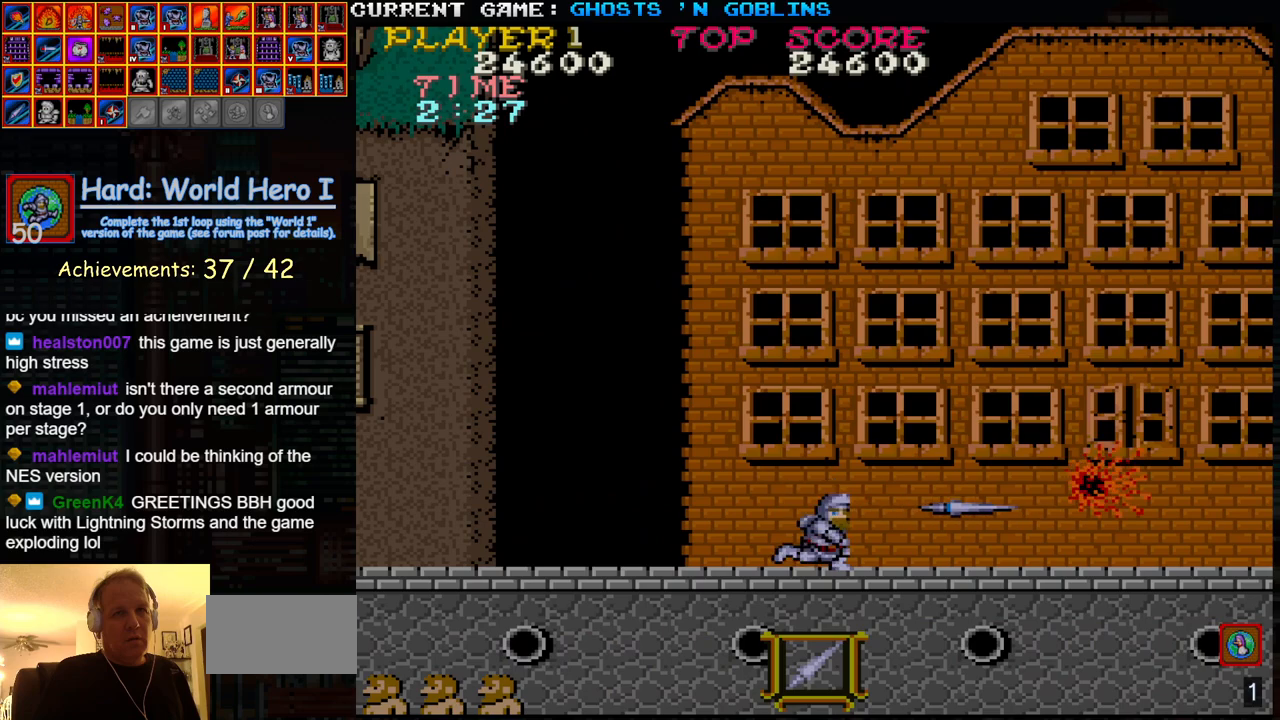
{"dt_ms": 500, "buttons": [], "left_stick": "right", "events": []}
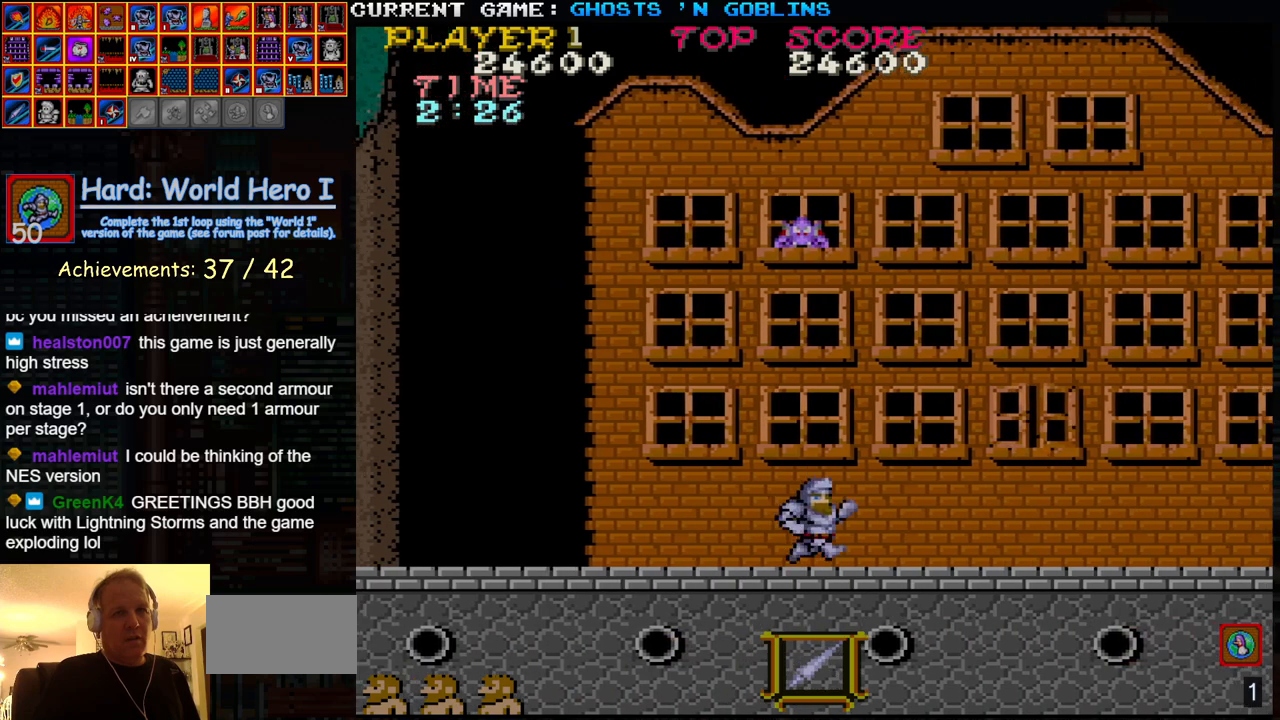
{"dt_ms": 500, "buttons": [], "left_stick": "right", "events": []}
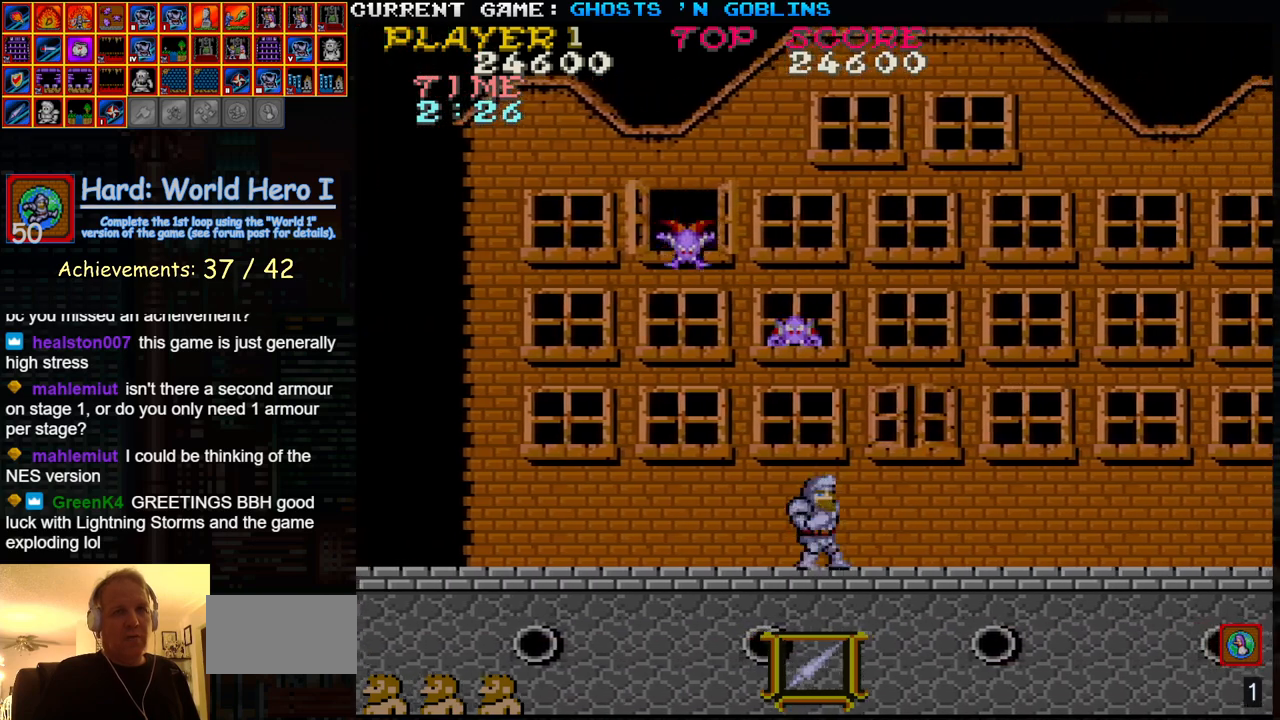
{"dt_ms": 500, "buttons": ["SQUARE"], "left_stick": "center", "events": [[250, "TRIANGLE", "down"], [383, "TRIANGLE", "up"], [383, "left_stick", "left"], [433, "SQUARE", "down"], [500, "left_stick", "center"]]}
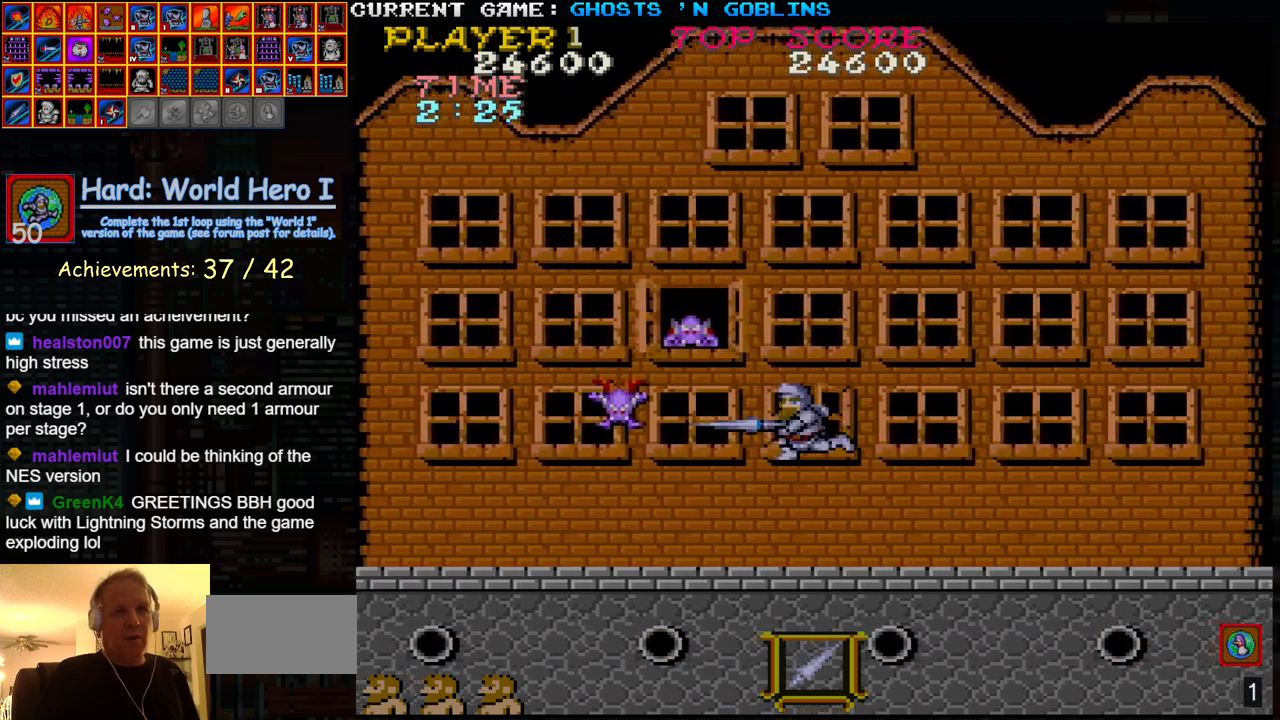
{"dt_ms": 500, "buttons": [], "left_stick": "center", "events": [[33, "SQUARE", "up"], [167, "SQUARE", "down"], [233, "SQUARE", "up"]]}
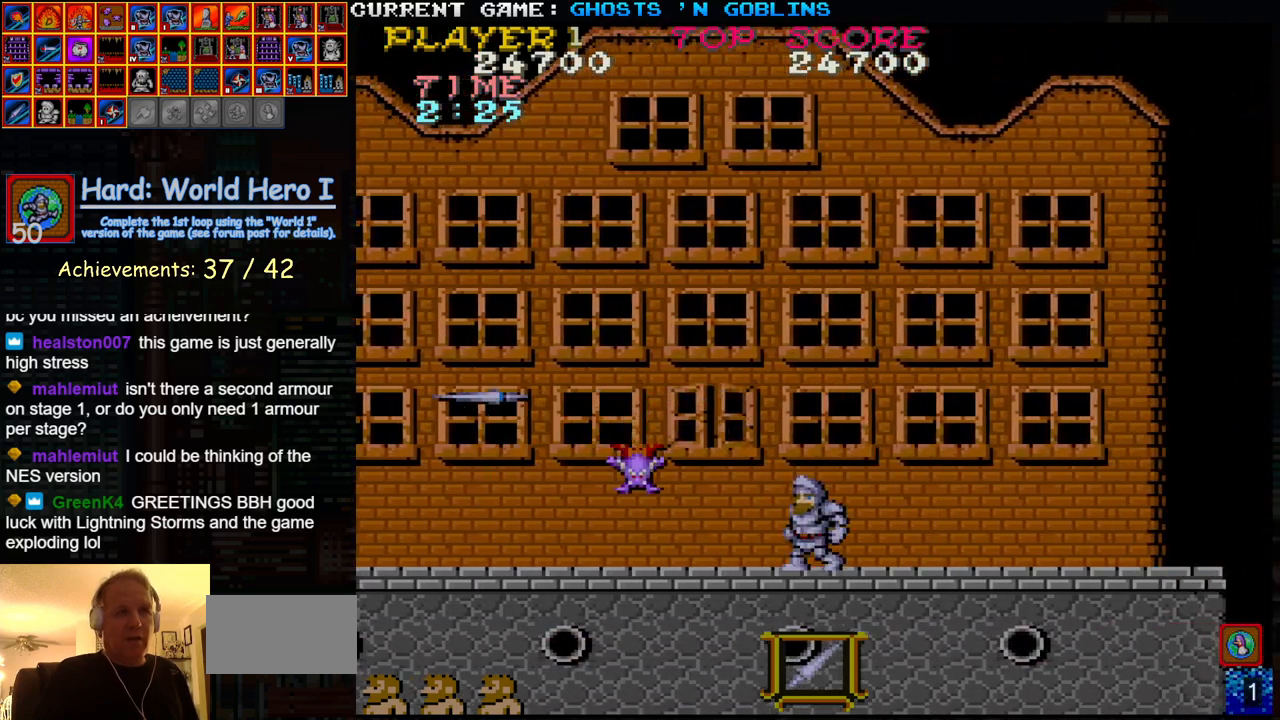
{"dt_ms": 500, "buttons": [], "left_stick": "center", "events": [[17, "left_stick", "right"], [500, "left_stick", "center"]]}
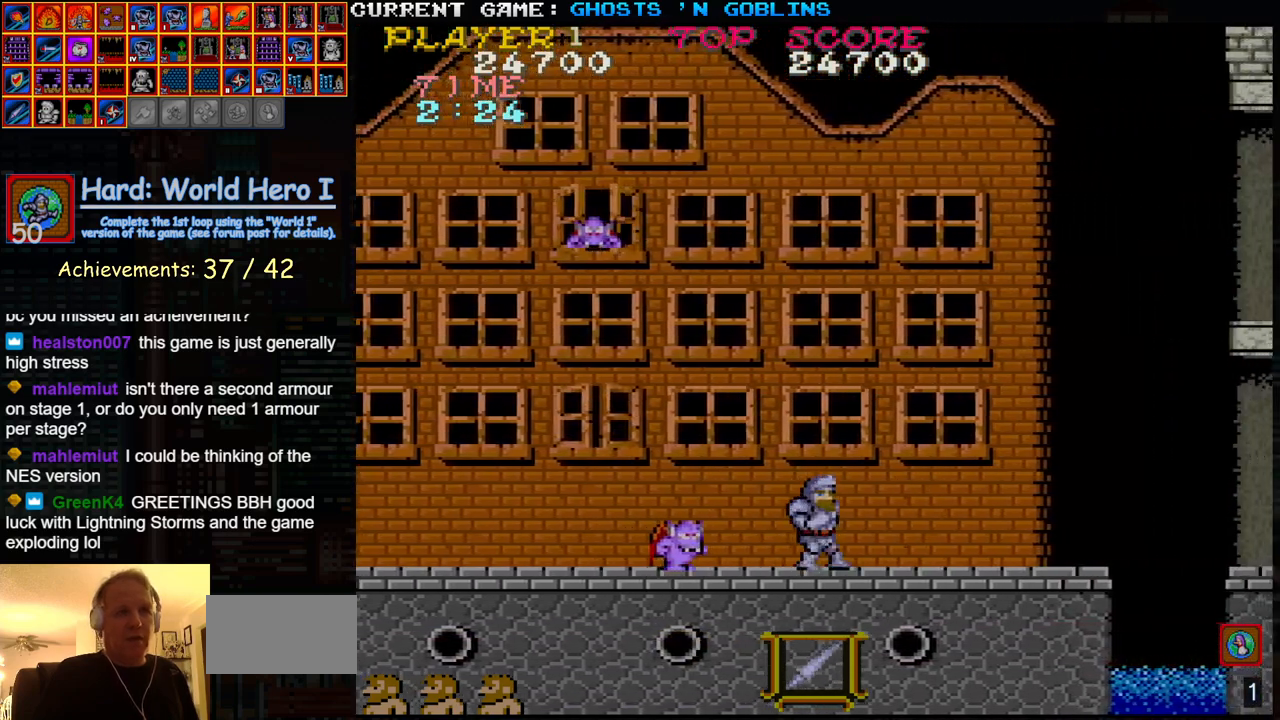
{"dt_ms": 500, "buttons": ["SQUARE"], "left_stick": "left", "events": [[133, "TRIANGLE", "down"], [350, "TRIANGLE", "up"], [400, "left_stick", "left"], [450, "SQUARE", "down"]]}
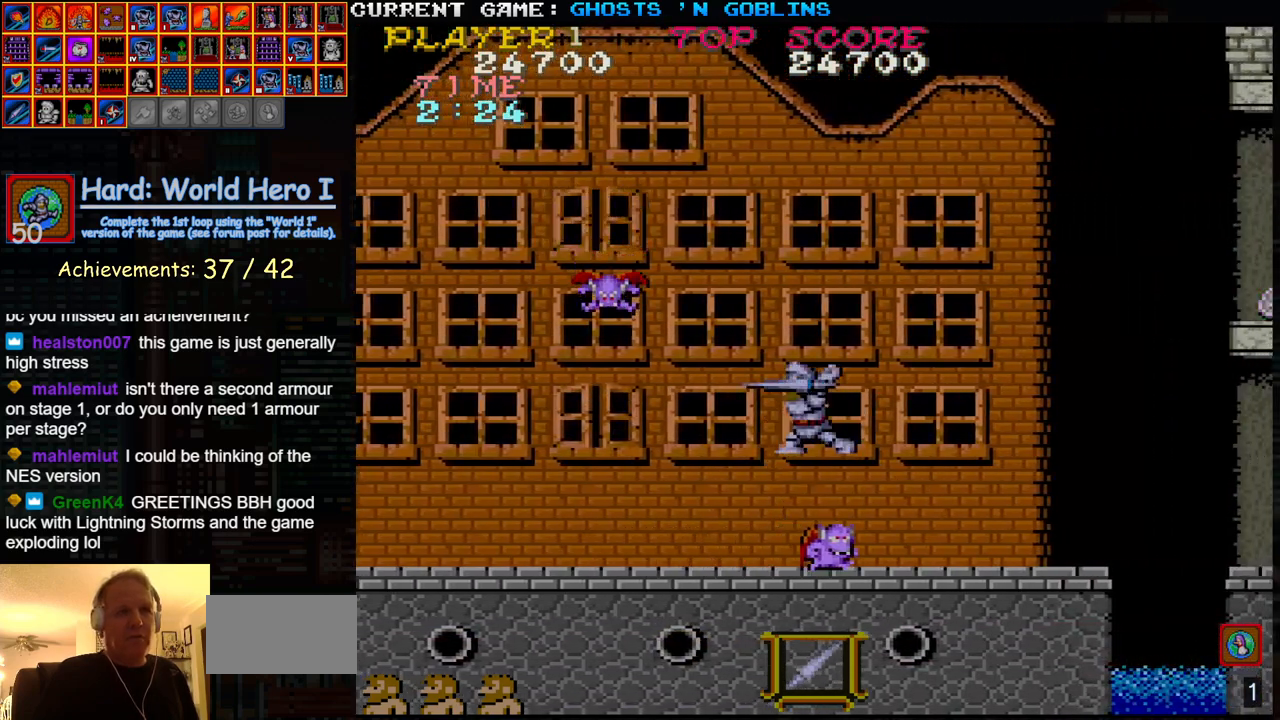
{"dt_ms": 500, "buttons": ["TRIANGLE"], "left_stick": "left", "events": [[67, "SQUARE", "up"], [100, "left_stick", "center"], [333, "left_stick", "right"], [450, "TRIANGLE", "down"], [467, "left_stick", "left"]]}
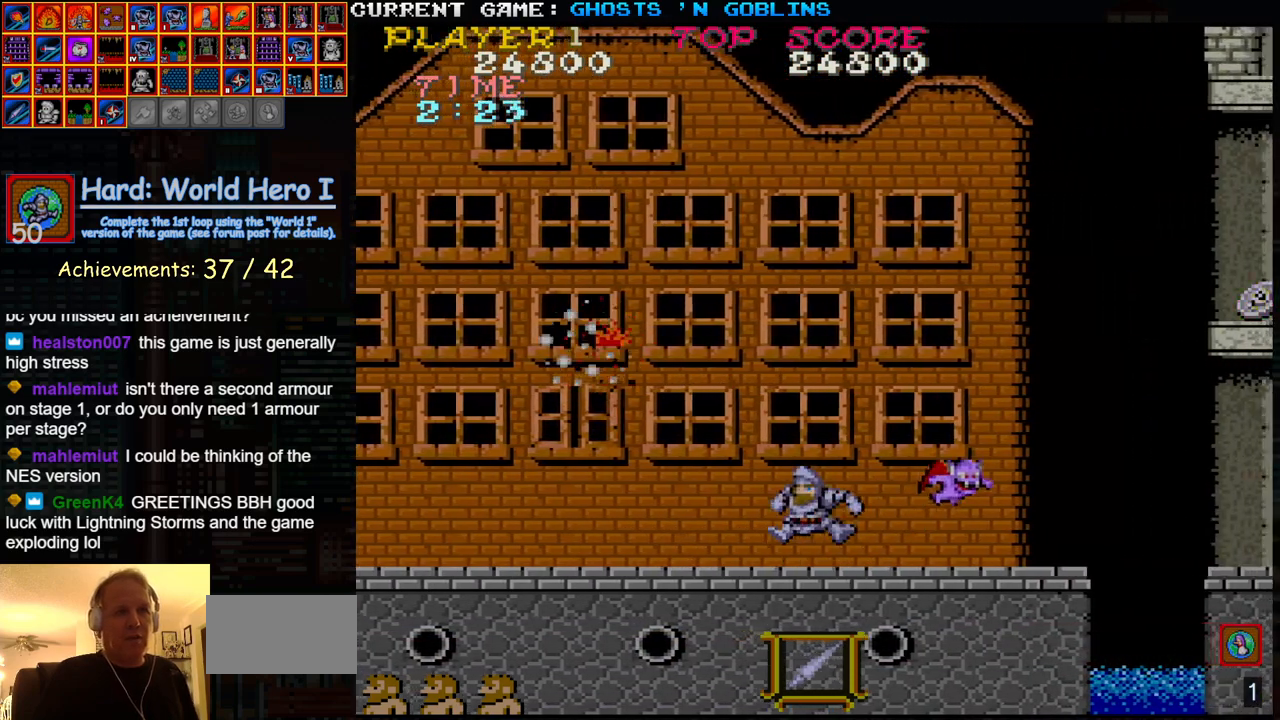
{"dt_ms": 500, "buttons": ["SQUARE"], "left_stick": "right", "events": [[17, "TRIANGLE", "up"], [50, "left_stick", "right"], [433, "SQUARE", "down"]]}